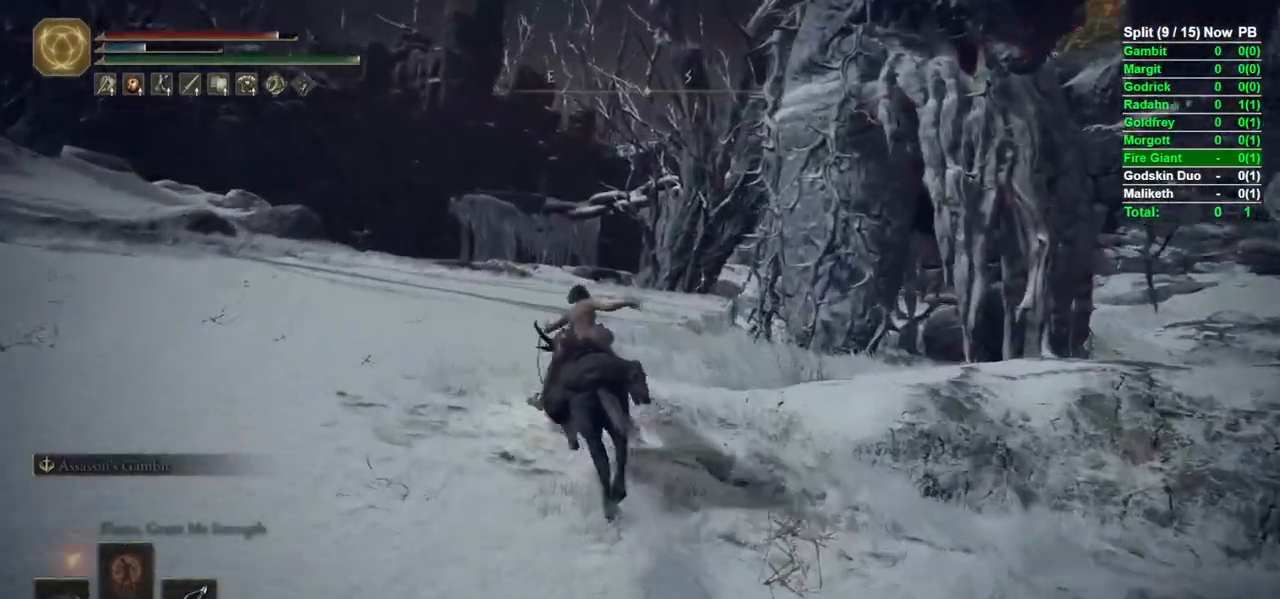
Gameplay with a controller (Xbox layout); each line is a JSON object with the inputs held at the frame after it (dt_ms = milliseconds from this image to that frame). "events" lists button and stick changes between this image and that frame as [ms after this image, input, new state], when the widget could be followed in between.
{"dt_ms": 500, "buttons": ["B"], "left_stick": "up", "right_stick": "center", "events": [[250, "right_stick", "center"]]}
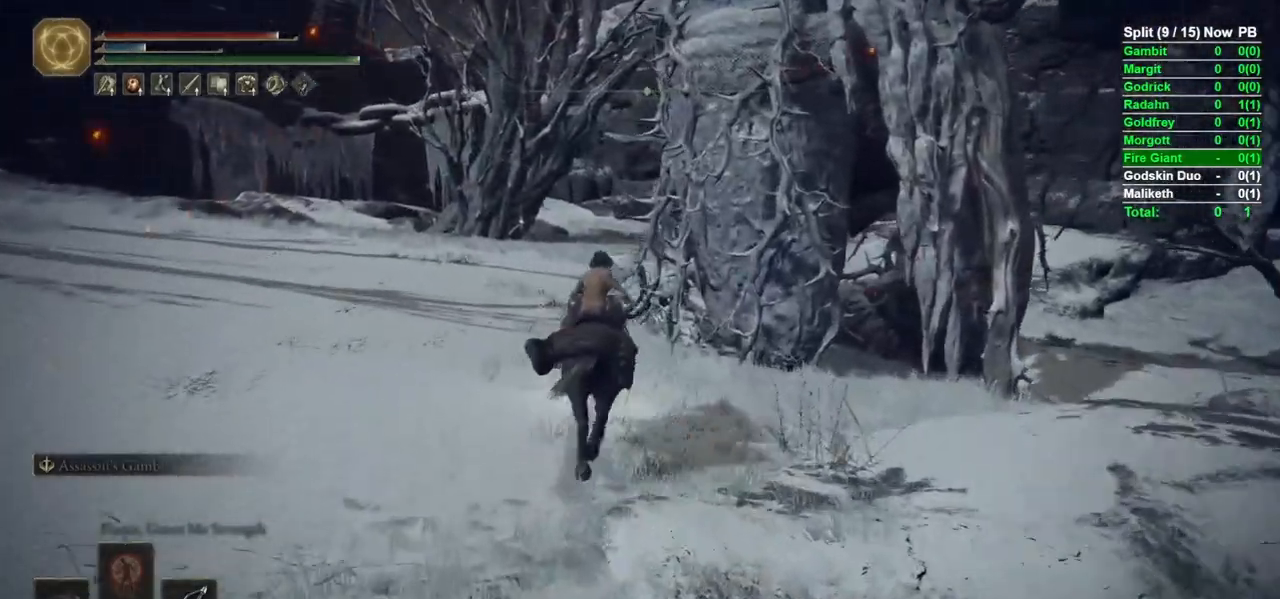
{"dt_ms": 500, "buttons": ["B"], "left_stick": "up", "right_stick": "center", "events": [[333, "right_stick", "right"], [483, "right_stick", "center"]]}
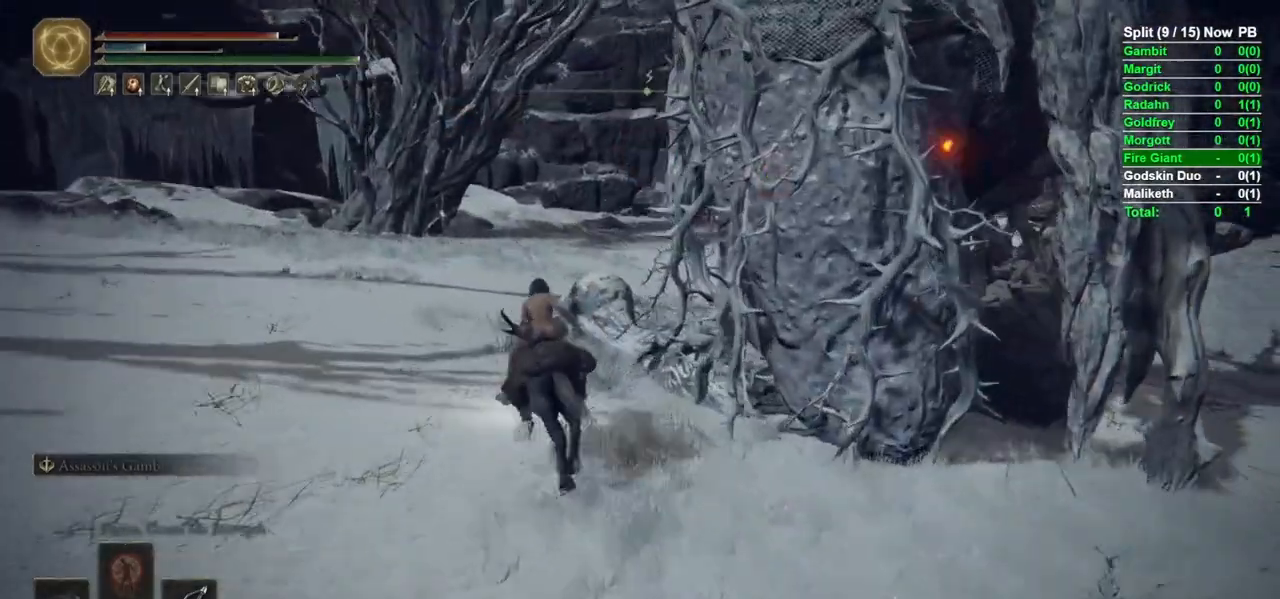
{"dt_ms": 500, "buttons": ["B"], "left_stick": "up", "right_stick": "center"}
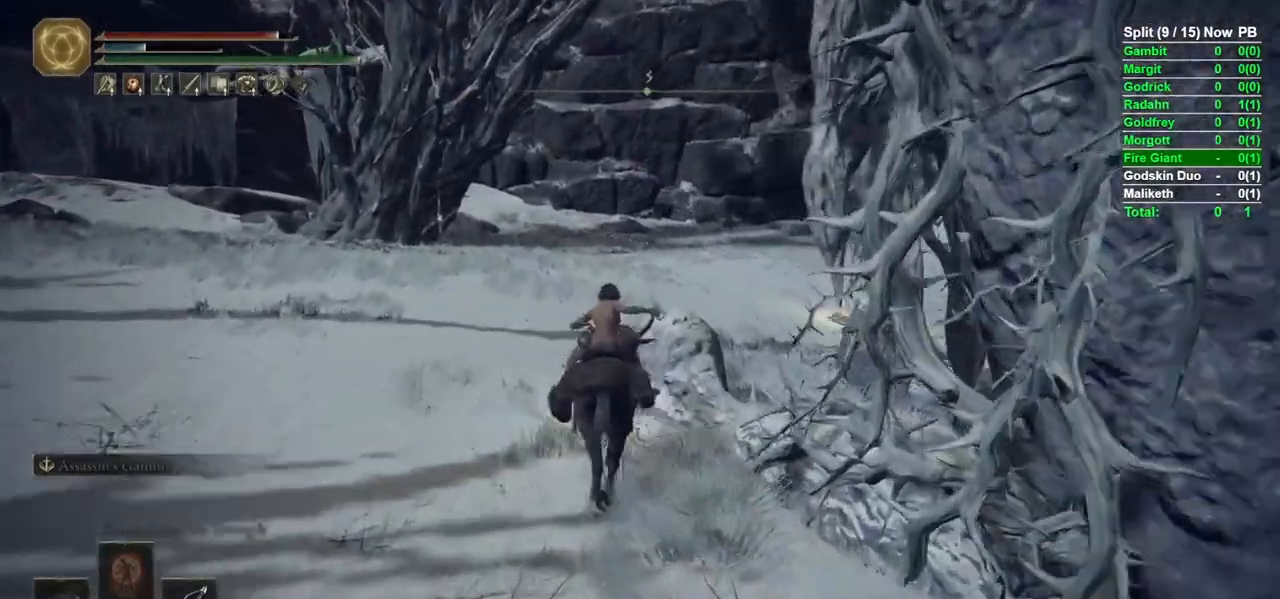
{"dt_ms": 1000, "buttons": ["B", "Y", "DPAD_UP"], "left_stick": "up", "right_stick": "center"}
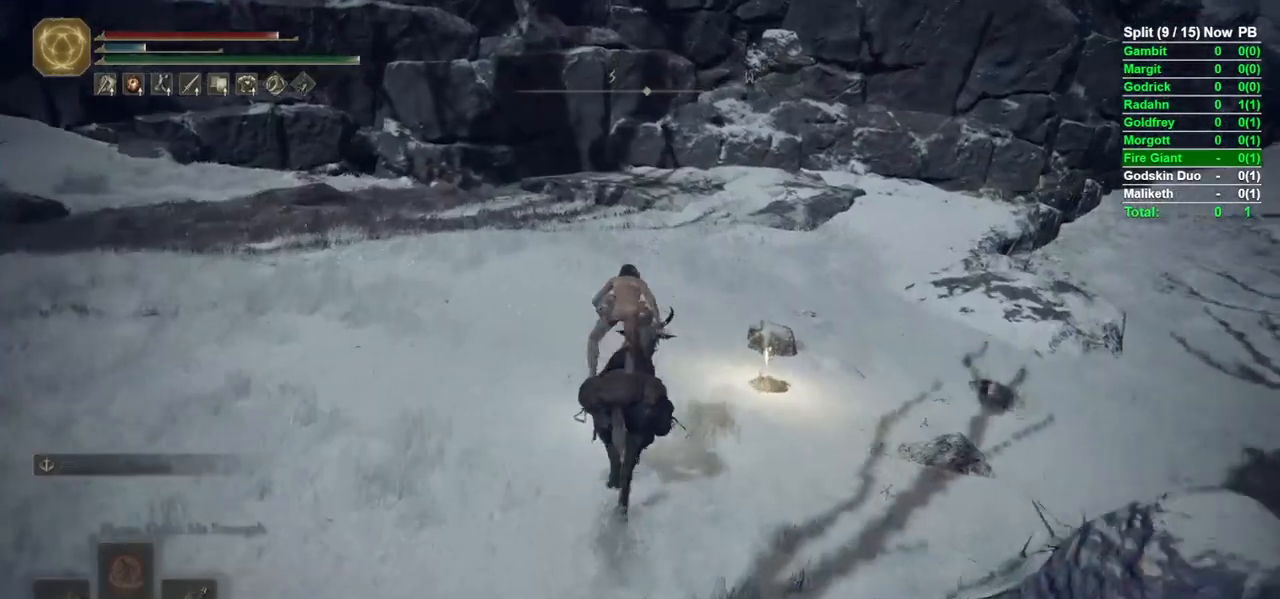
{"dt_ms": 500, "buttons": [], "left_stick": "down", "right_stick": "right", "events": [[17, "B", "up"], [17, "left_stick", "up-right"], [33, "DPAD_UP", "up"], [100, "Y", "up"], [117, "left_stick", "up"], [133, "right_stick", "down"], [250, "right_stick", "down-right"], [317, "left_stick", "down"], [383, "right_stick", "right"]]}
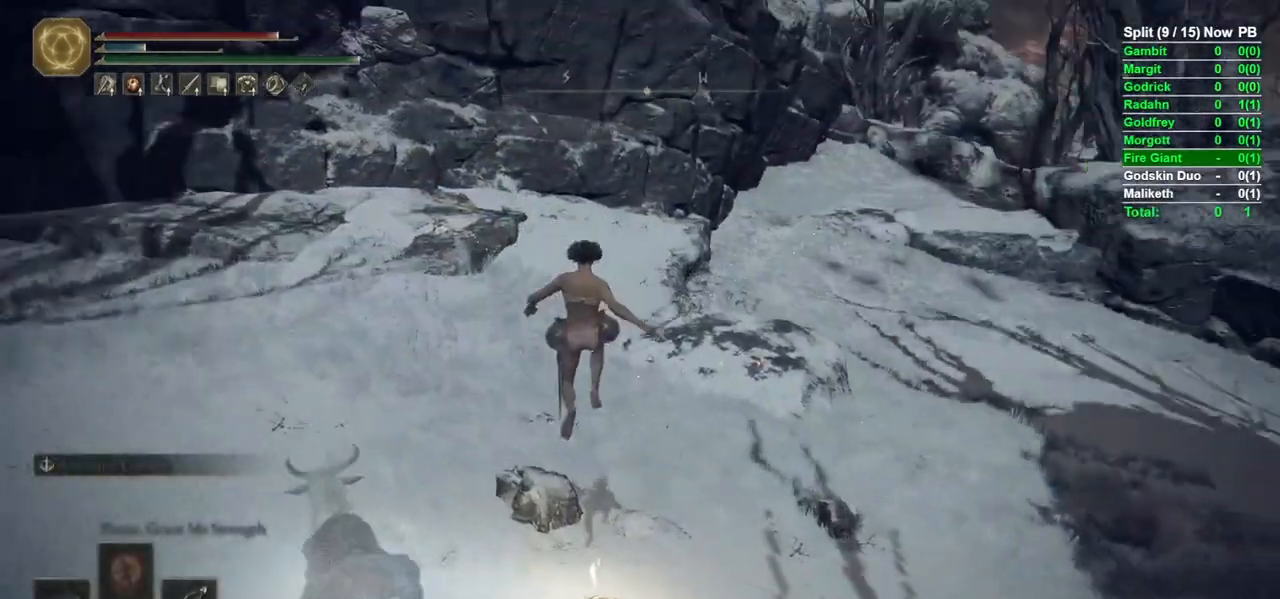
{"dt_ms": 500, "buttons": ["Y"], "left_stick": "center", "right_stick": "right", "events": [[33, "right_stick", "center"], [183, "Y", "down"], [200, "left_stick", "center"], [267, "Y", "up"], [333, "Y", "down"], [333, "right_stick", "right"], [417, "Y", "up"], [483, "Y", "down"]]}
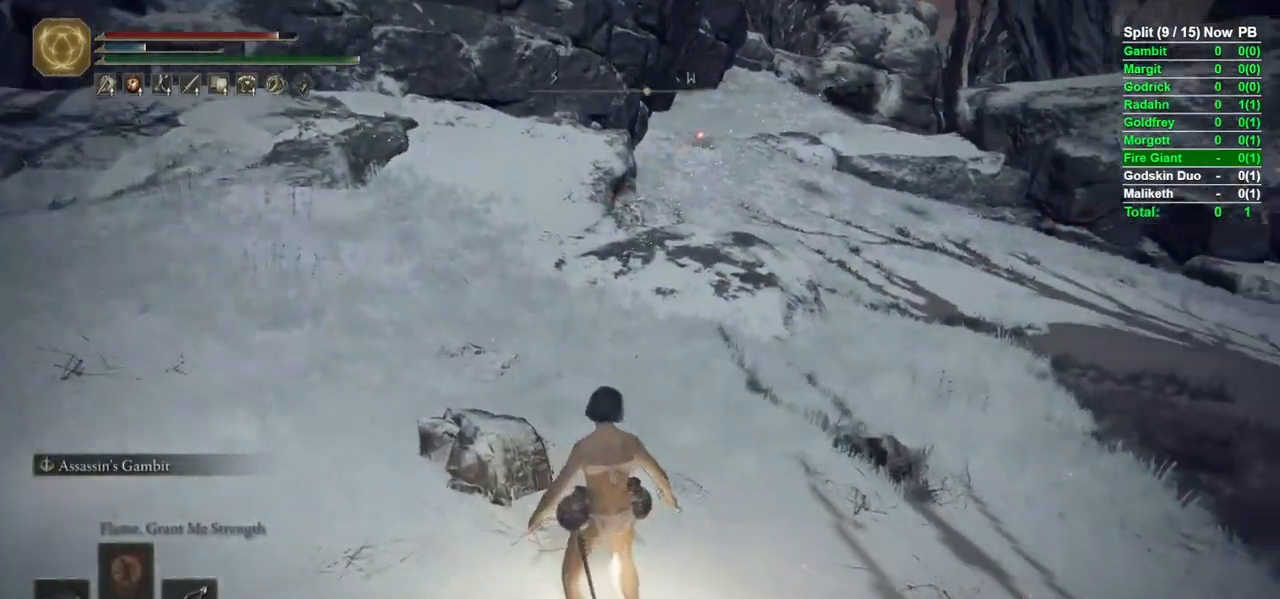
{"dt_ms": 500, "buttons": [], "left_stick": "center", "right_stick": "up-right", "events": [[83, "Y", "up"], [117, "right_stick", "center"], [383, "right_stick", "up-right"]]}
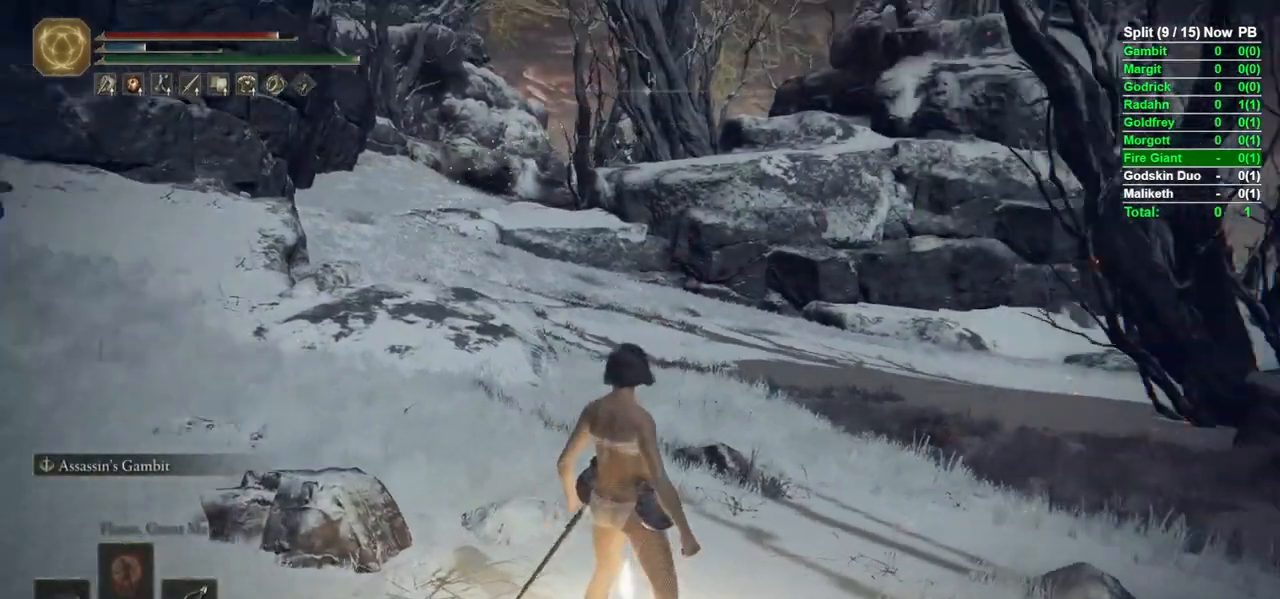
{"dt_ms": 500, "buttons": [], "left_stick": "center", "right_stick": "left", "events": [[17, "right_stick", "center"], [383, "right_stick", "left"]]}
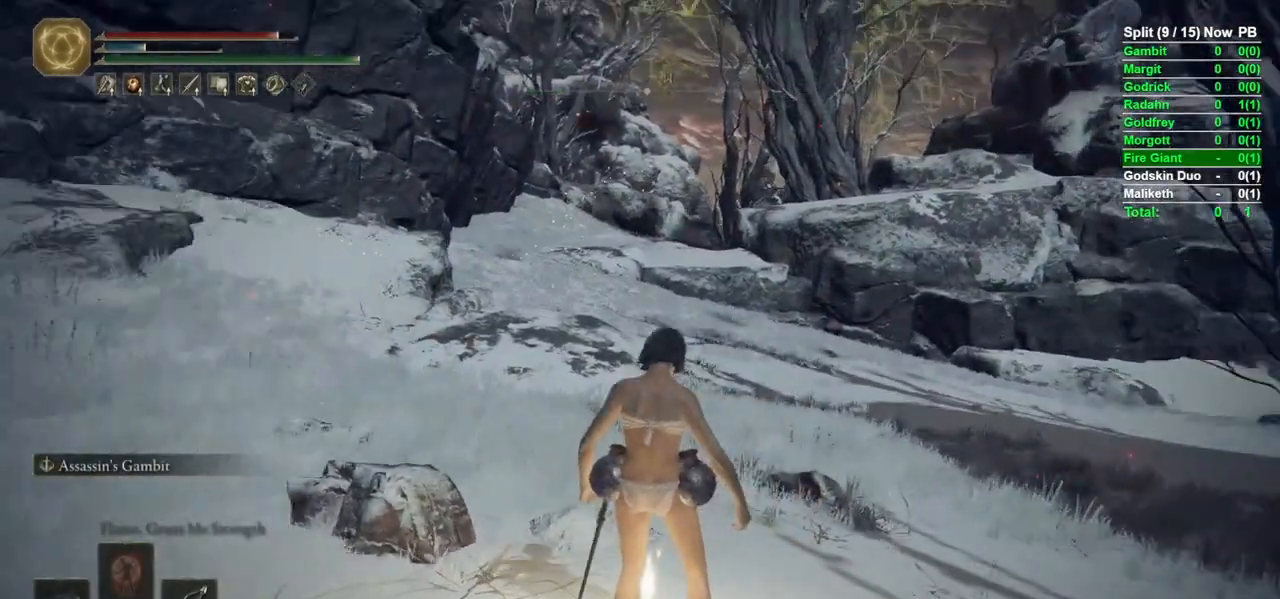
{"dt_ms": 500, "buttons": ["B"], "left_stick": "up-left", "right_stick": "center", "events": [[17, "right_stick", "center"], [183, "B", "down"], [183, "left_stick", "up-left"]]}
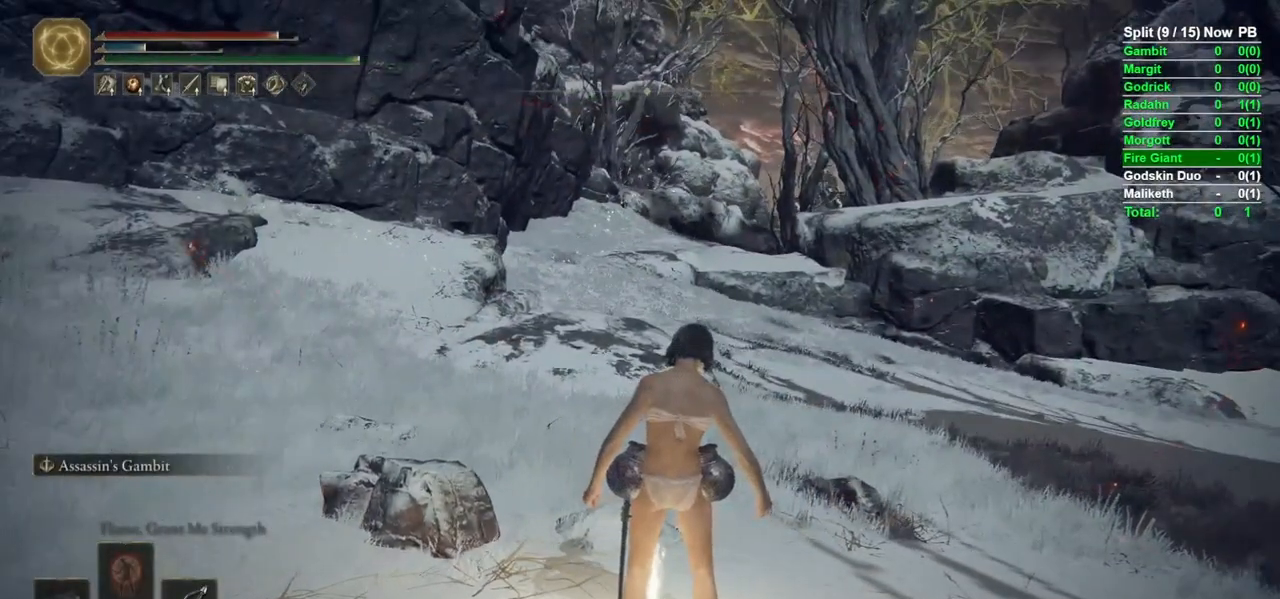
{"dt_ms": 500, "buttons": ["B"], "left_stick": "up-left", "right_stick": "center", "events": [[17, "left_stick", "left"], [383, "left_stick", "up-left"]]}
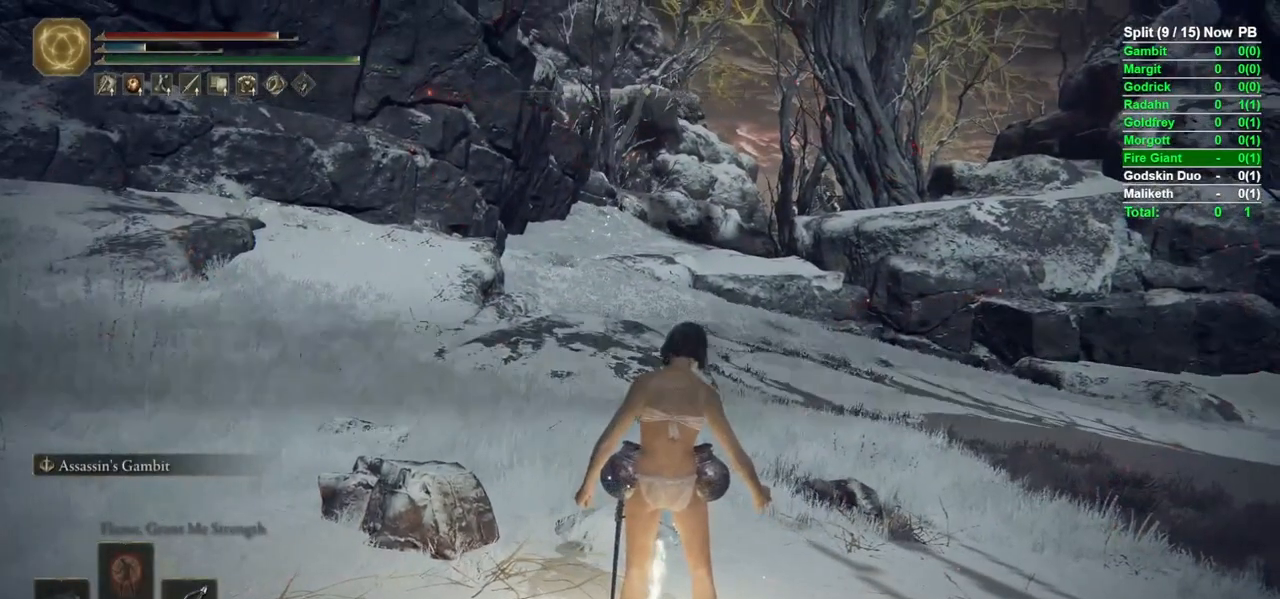
{"dt_ms": 500, "buttons": ["B"], "left_stick": "left", "right_stick": "center", "events": [[217, "left_stick", "left"]]}
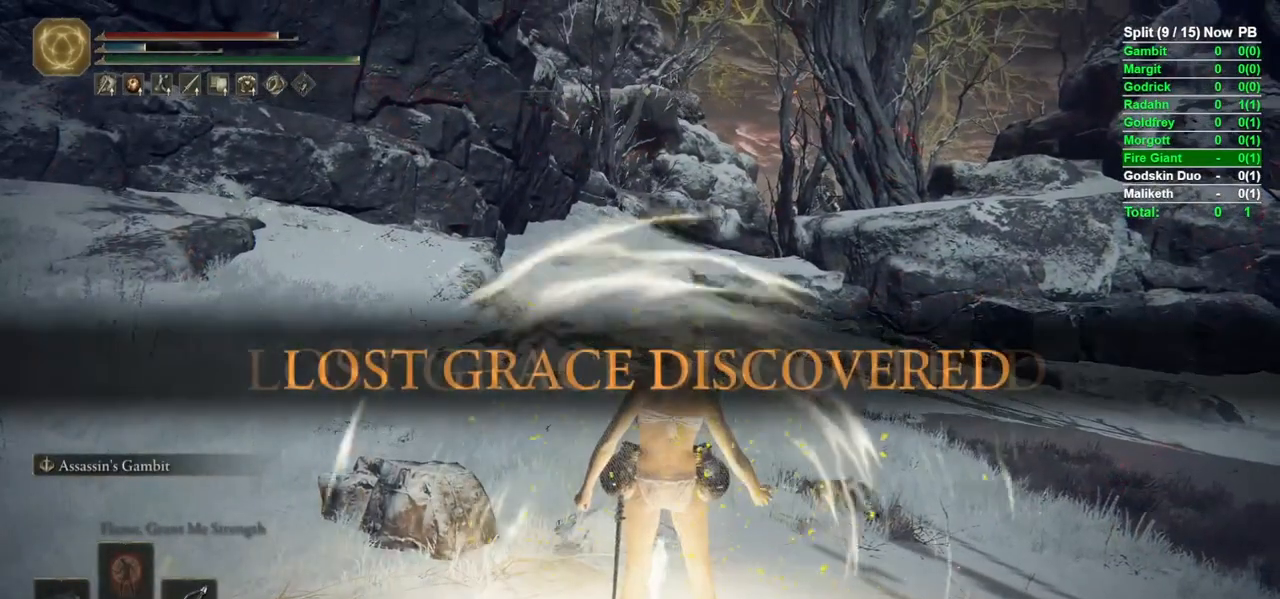
{"dt_ms": 500, "buttons": ["B"], "left_stick": "up-left", "right_stick": "center", "events": [[83, "left_stick", "up-left"], [200, "right_stick", "left"], [333, "right_stick", "center"]]}
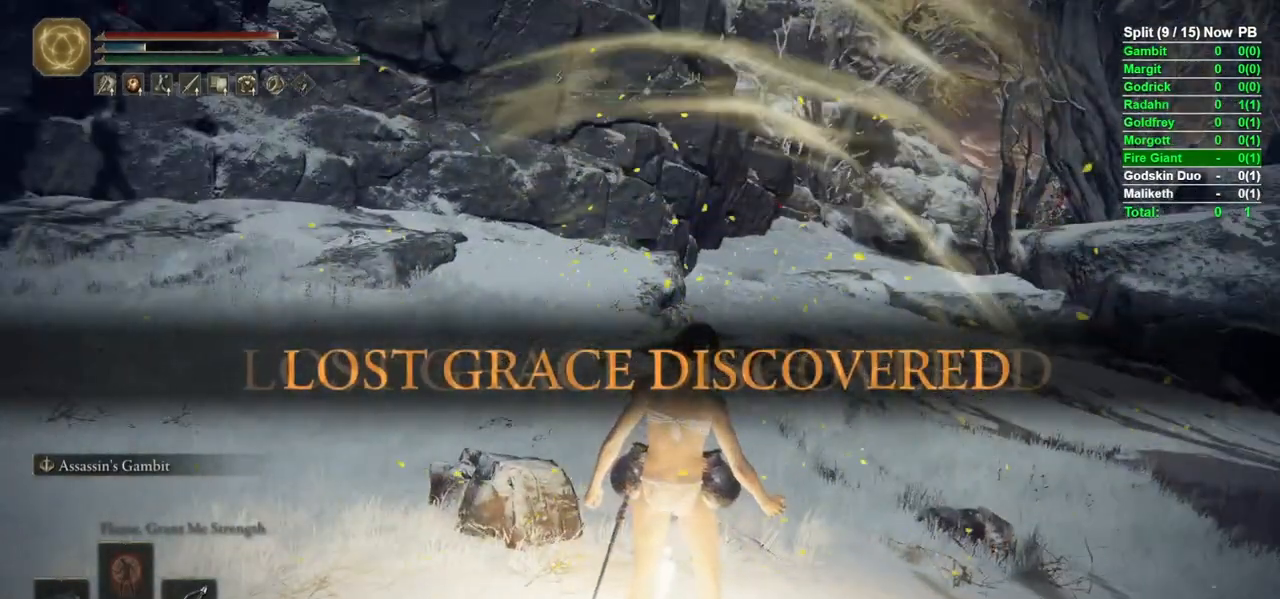
{"dt_ms": 500, "buttons": ["B"], "left_stick": "up-left", "right_stick": "center", "events": [[167, "right_stick", "right"], [283, "right_stick", "center"]]}
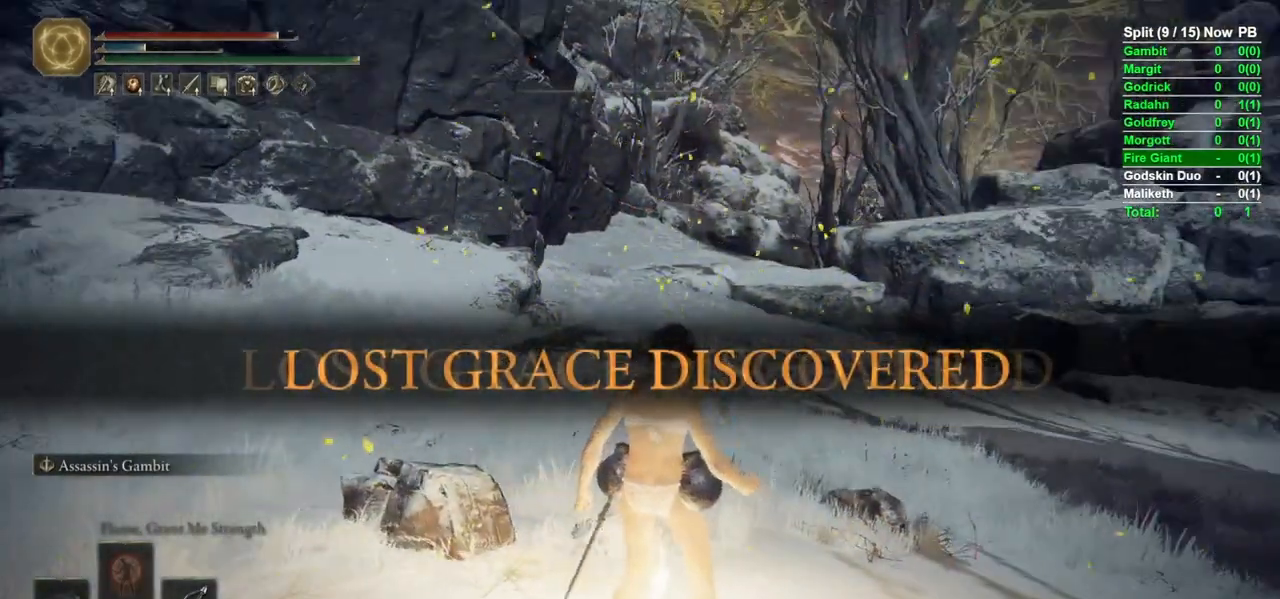
{"dt_ms": 500, "buttons": ["B"], "left_stick": "up-left", "right_stick": "center", "events": []}
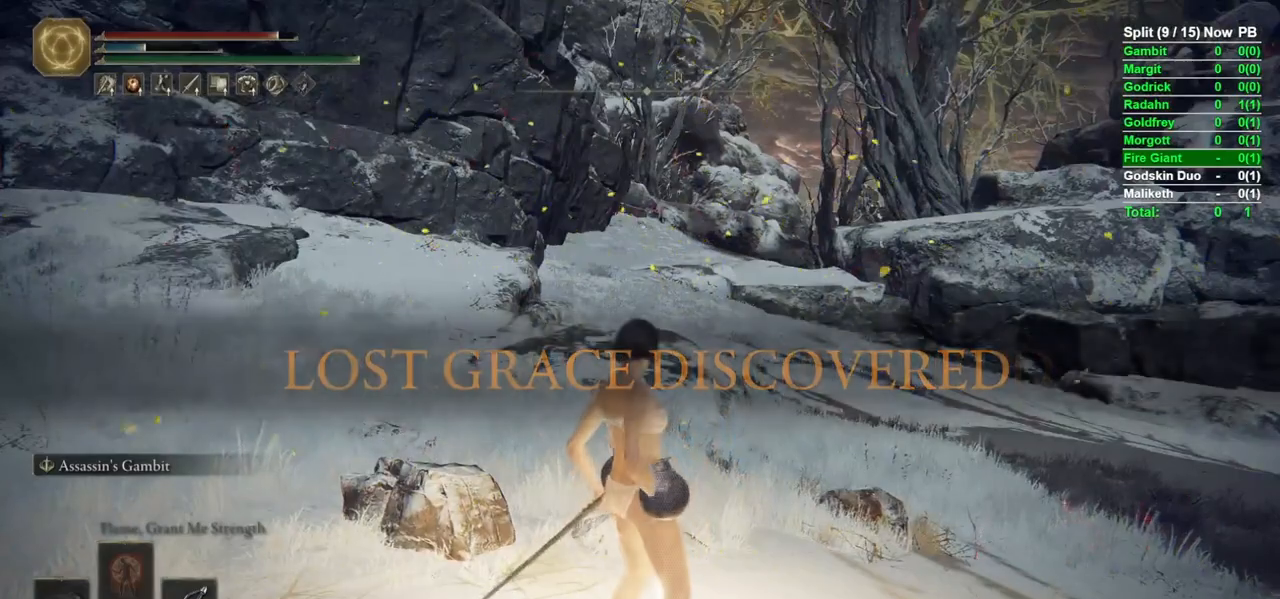
{"dt_ms": 500, "buttons": ["B"], "left_stick": "left", "right_stick": "center", "events": [[200, "left_stick", "left"], [400, "L2", "down"], [500, "L2", "up"]]}
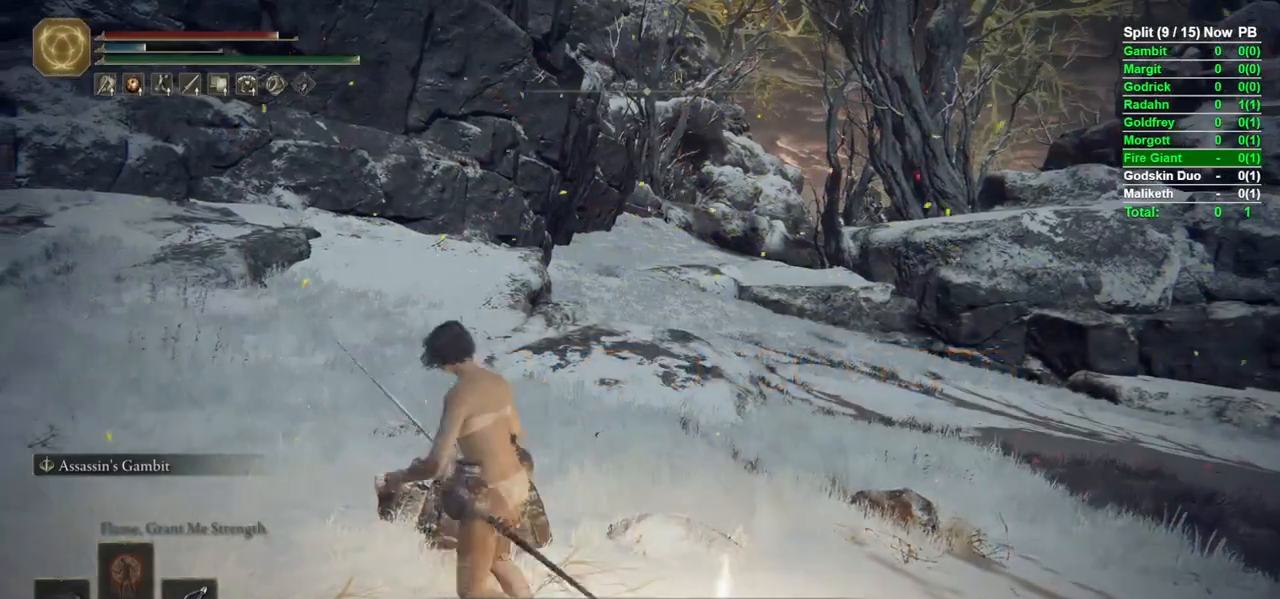
{"dt_ms": 500, "buttons": ["B"], "left_stick": "left", "right_stick": "center", "events": [[67, "left_stick", "up-left"], [100, "right_stick", "up-right"], [250, "right_stick", "center"], [300, "left_stick", "left"]]}
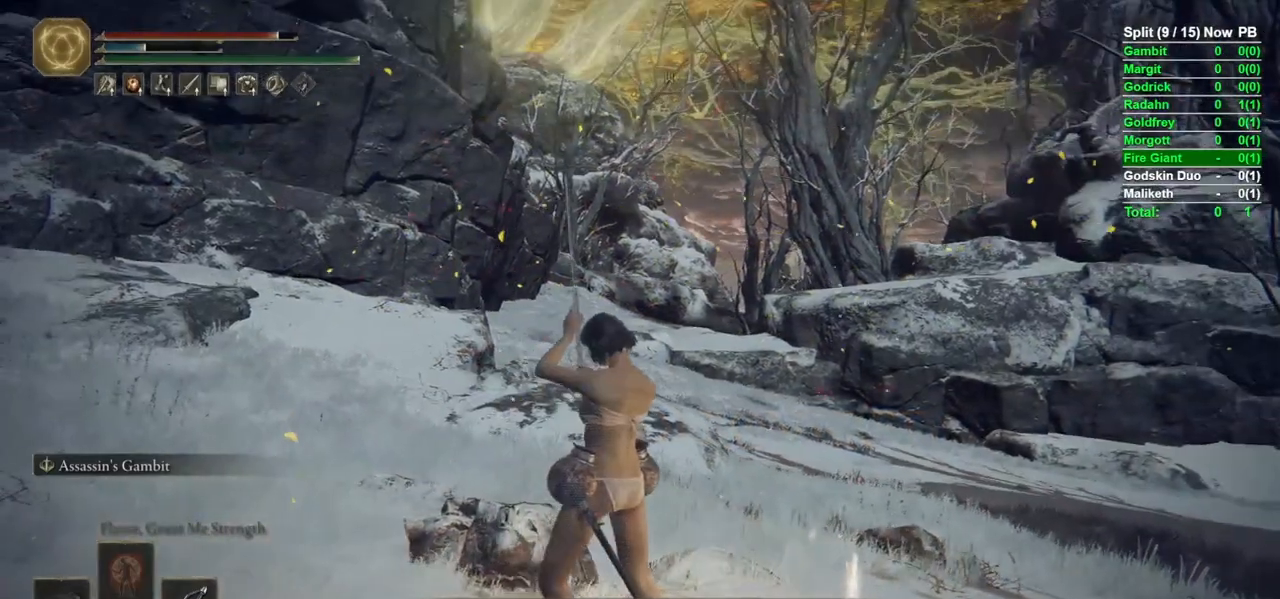
{"dt_ms": 500, "buttons": ["B", "Y"], "left_stick": "up-left", "right_stick": "center", "events": [[167, "left_stick", "up-left"], [333, "Y", "down"]]}
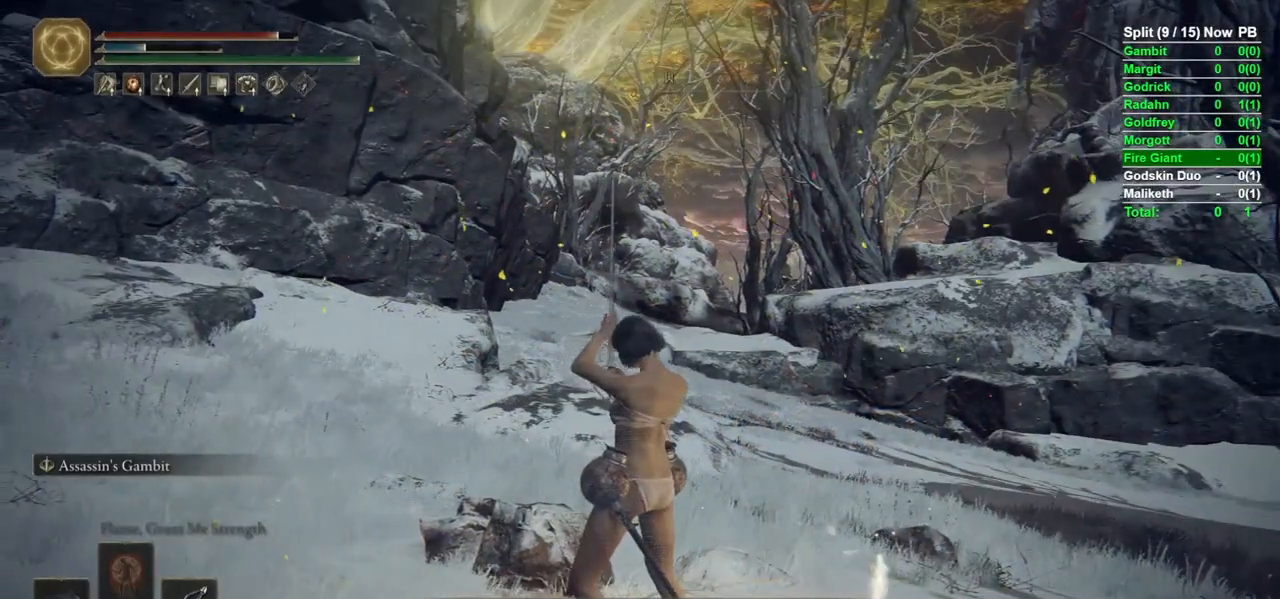
{"dt_ms": 500, "buttons": ["B", "Y", "DPAD_UP"], "left_stick": "left", "right_stick": "center", "events": [[67, "left_stick", "left"], [500, "DPAD_UP", "down"]]}
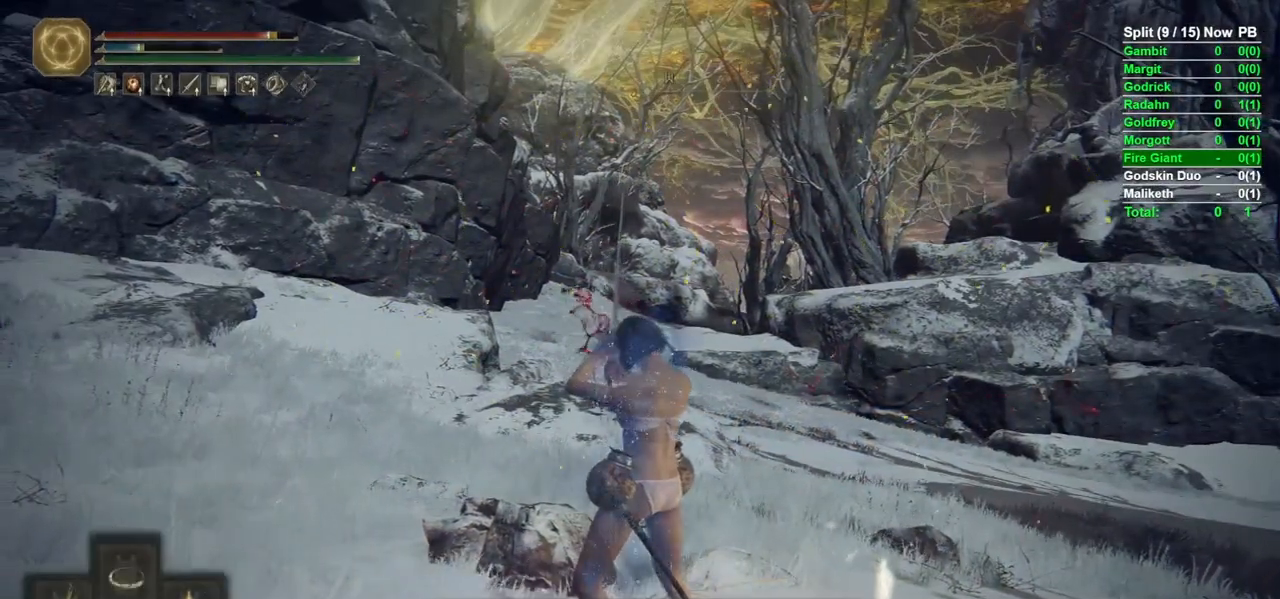
{"dt_ms": 500, "buttons": ["B"], "left_stick": "up", "right_stick": "center", "events": [[100, "DPAD_UP", "up"], [217, "Y", "up"], [317, "left_stick", "up-left"], [317, "right_stick", "down"], [417, "left_stick", "up"], [433, "right_stick", "center"]]}